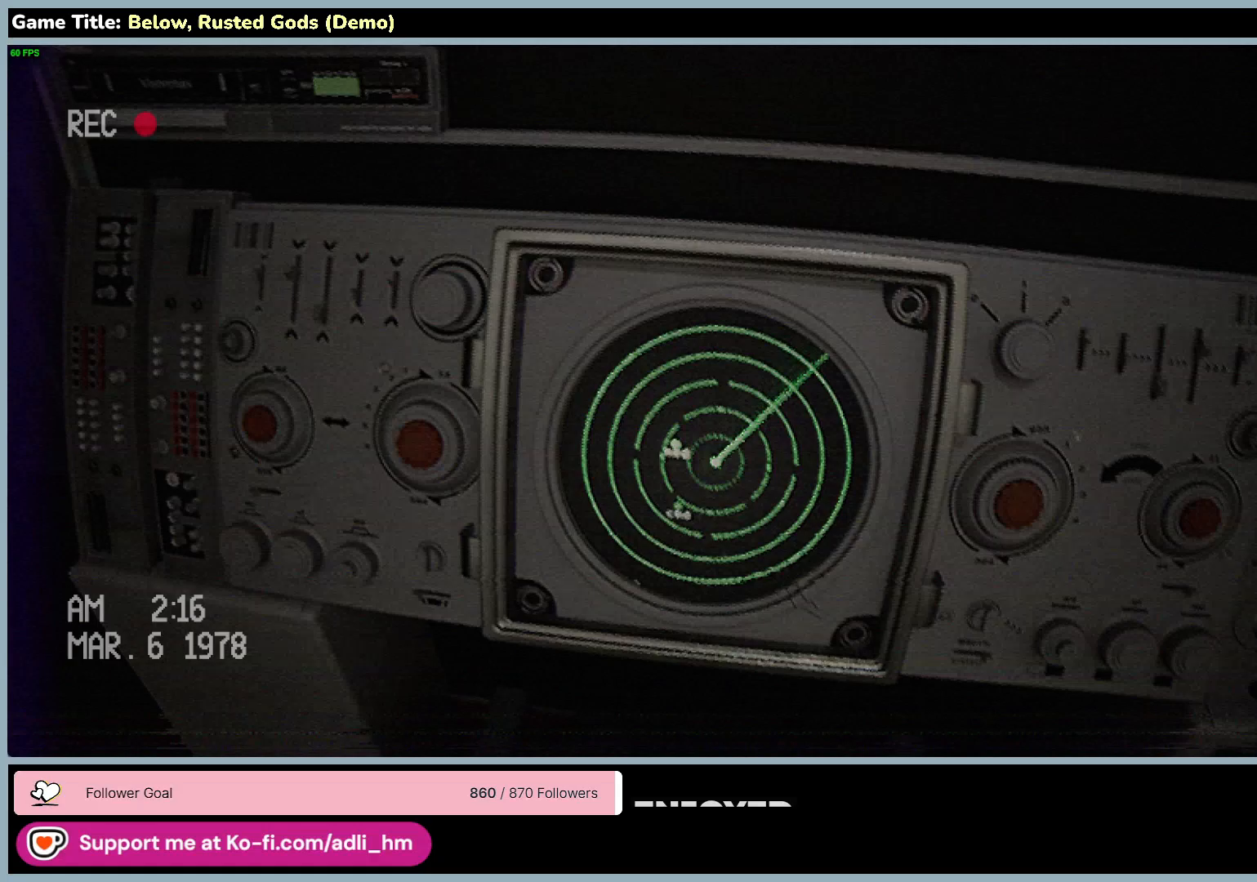
Gameplay with keyboard and mouse; each line is a JSON object with the keys and mouse buttons held at the frame after it. "events" lists presses ("down") and releases ("up") of "0", "1", "2", "3", "4", "5", "6", "7", "8", "9", "a", "alt", "b", "c", "caps_lock", "ctrl", "d", "down", "e", "escape", "f", "f1", "f2", "f3", "f4", "f5", "f6", "f7", "f8", "g", "h", "i", "j", "k", "l", "left", "m", "n", "o", "p", "q", "r", "return", "right", "s", "shift", "space", "t", "tab", "tilde", "u", "up", "v", "w", "x", "y", "z", "mouse_left", "mouse_wheel" and "mouse_right" between this image and that frame as [ms after this image, input, new state], when the widget could be followed in between. "mouse_left", "mouse_wheel", "mouse_right" = the "left", "wheel", "right" buttons of the "mouse" list. No other keys are recorded. "wheel" means that the mouse wheel is clicked or scrolled. Mouse movement is not recorded.
{"keys": [], "mouse": ["right"], "events": [[183, "mouse_right", "down"]]}
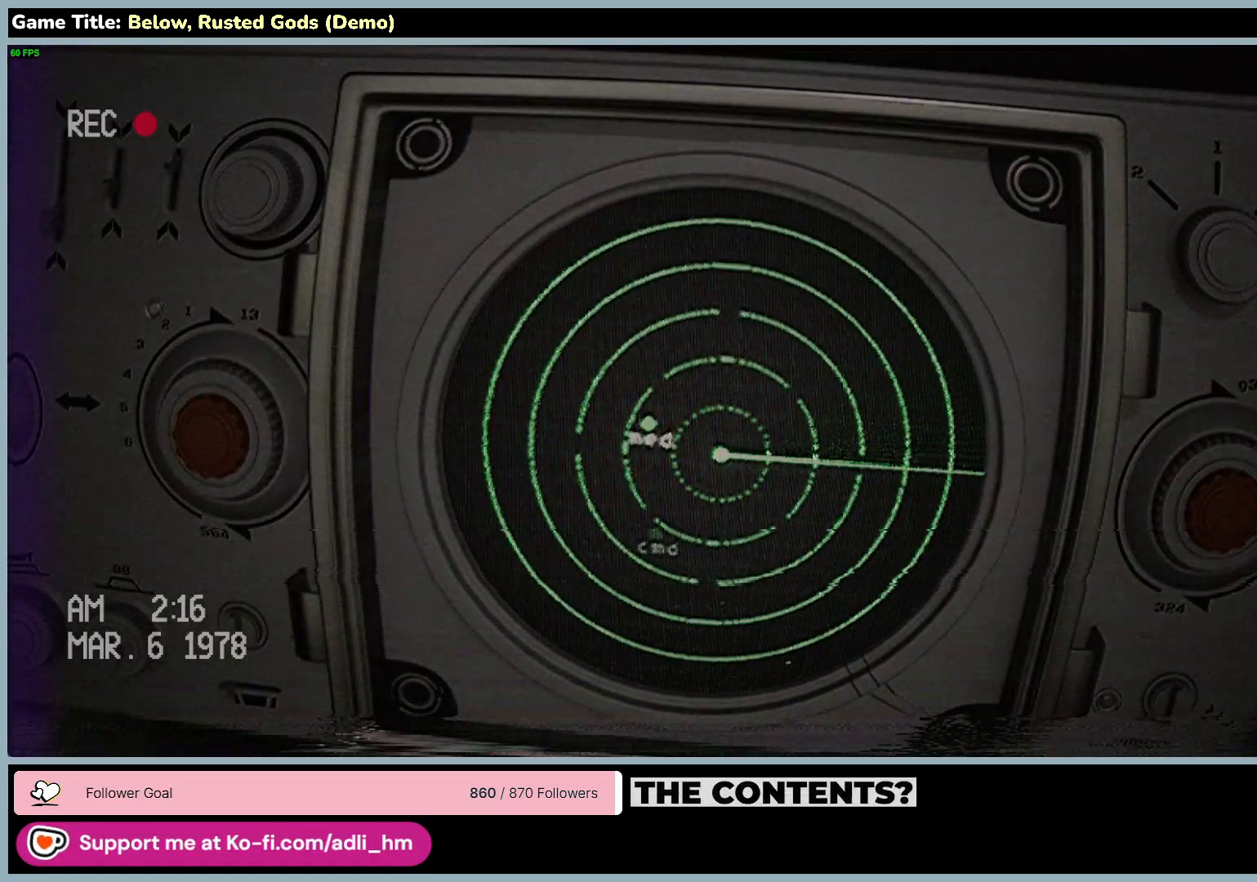
{"keys": [], "mouse": ["right"], "events": []}
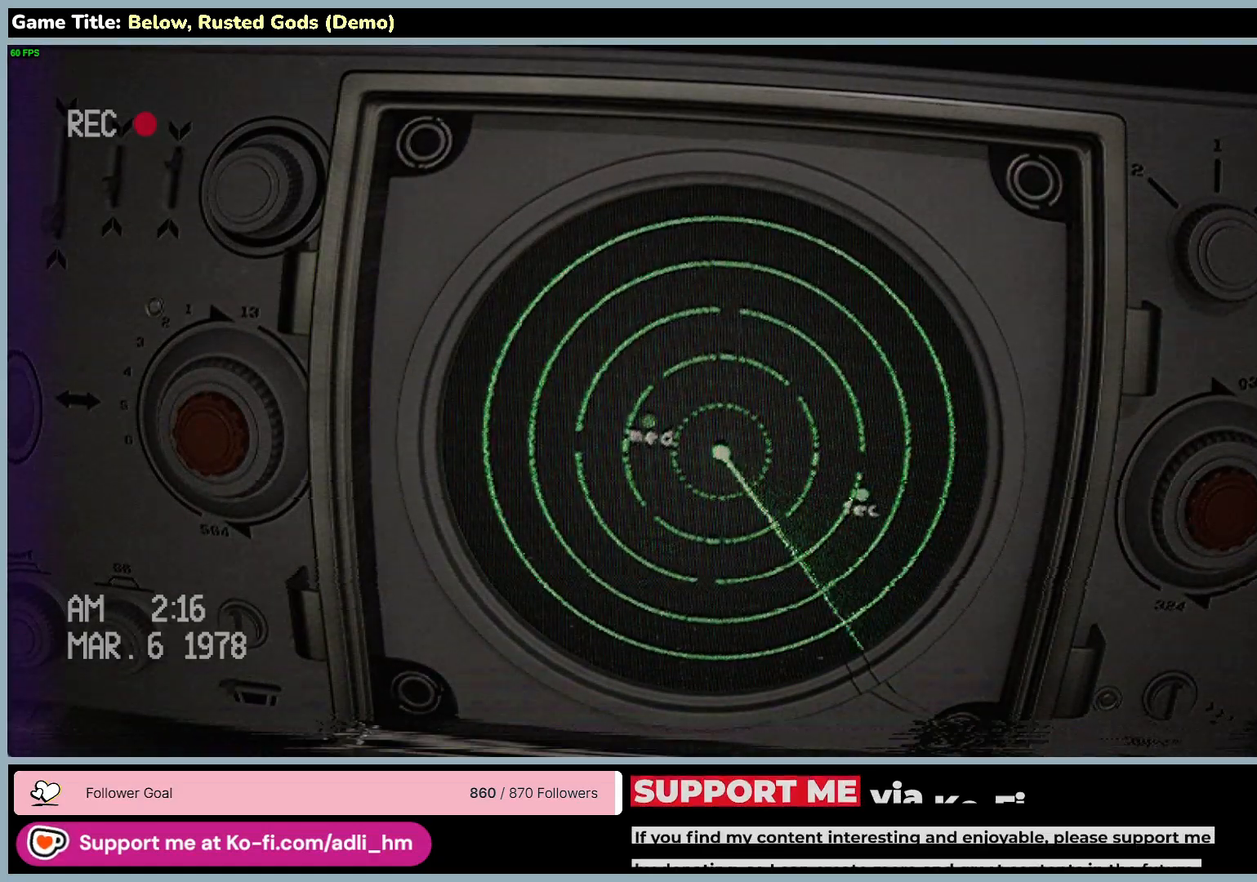
{"keys": [], "mouse": ["right"], "events": []}
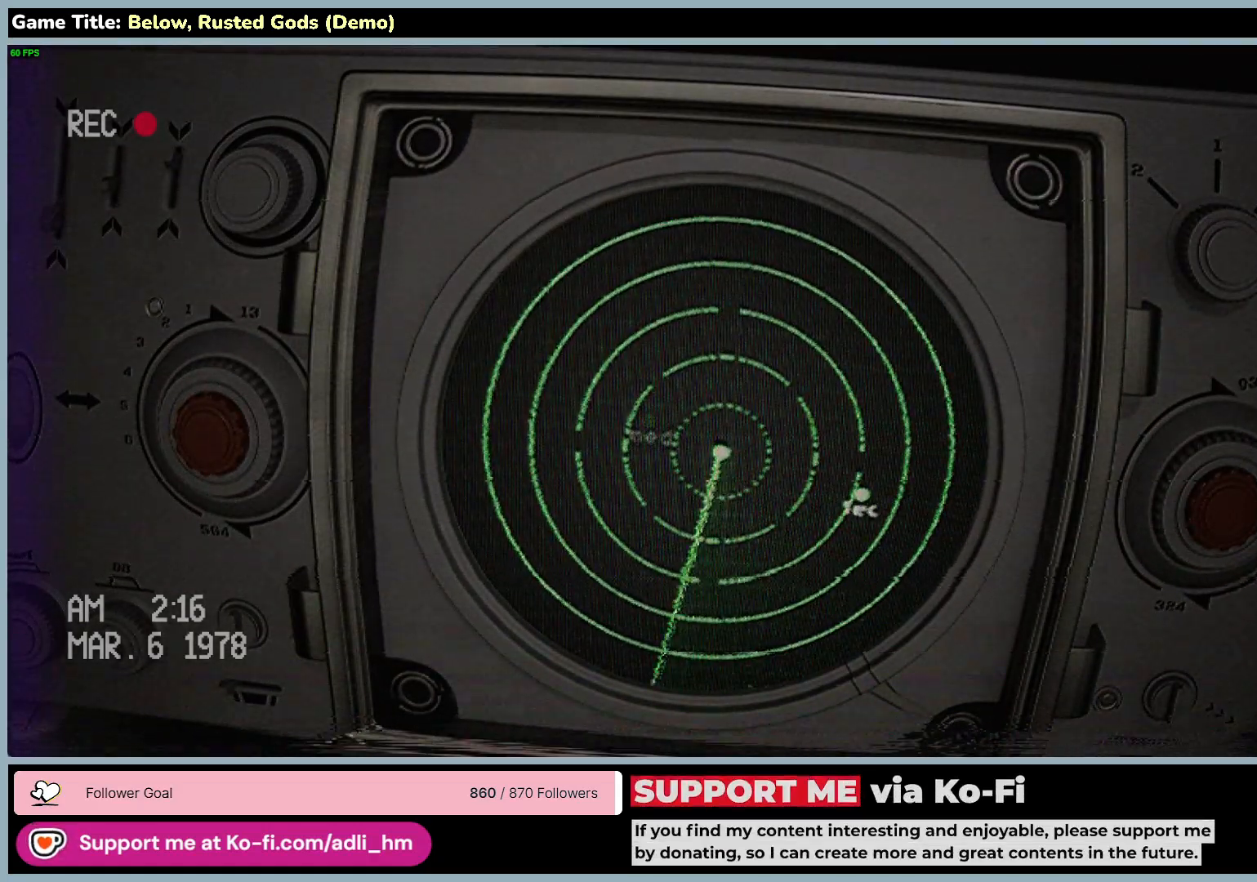
{"keys": [], "mouse": ["right"], "events": []}
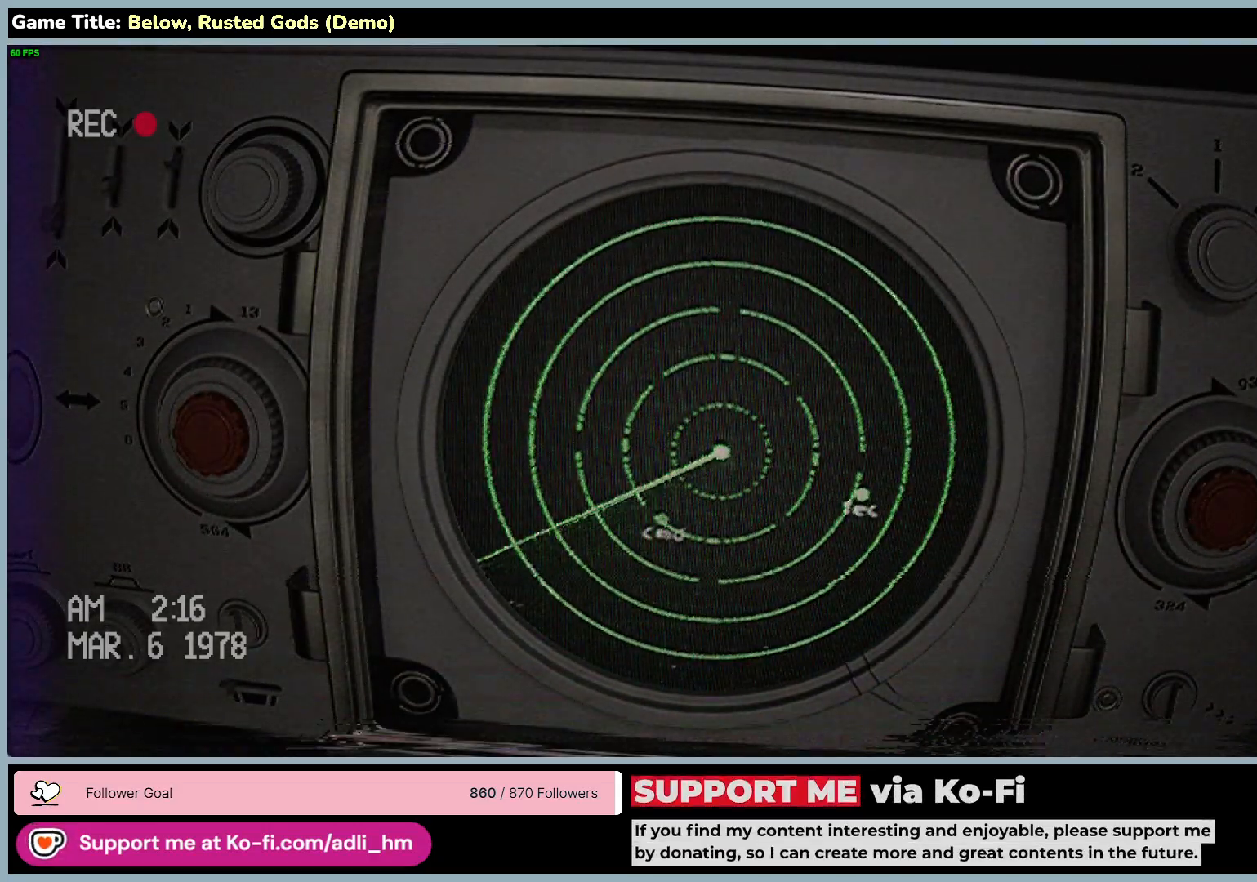
{"keys": [], "mouse": ["right"], "events": []}
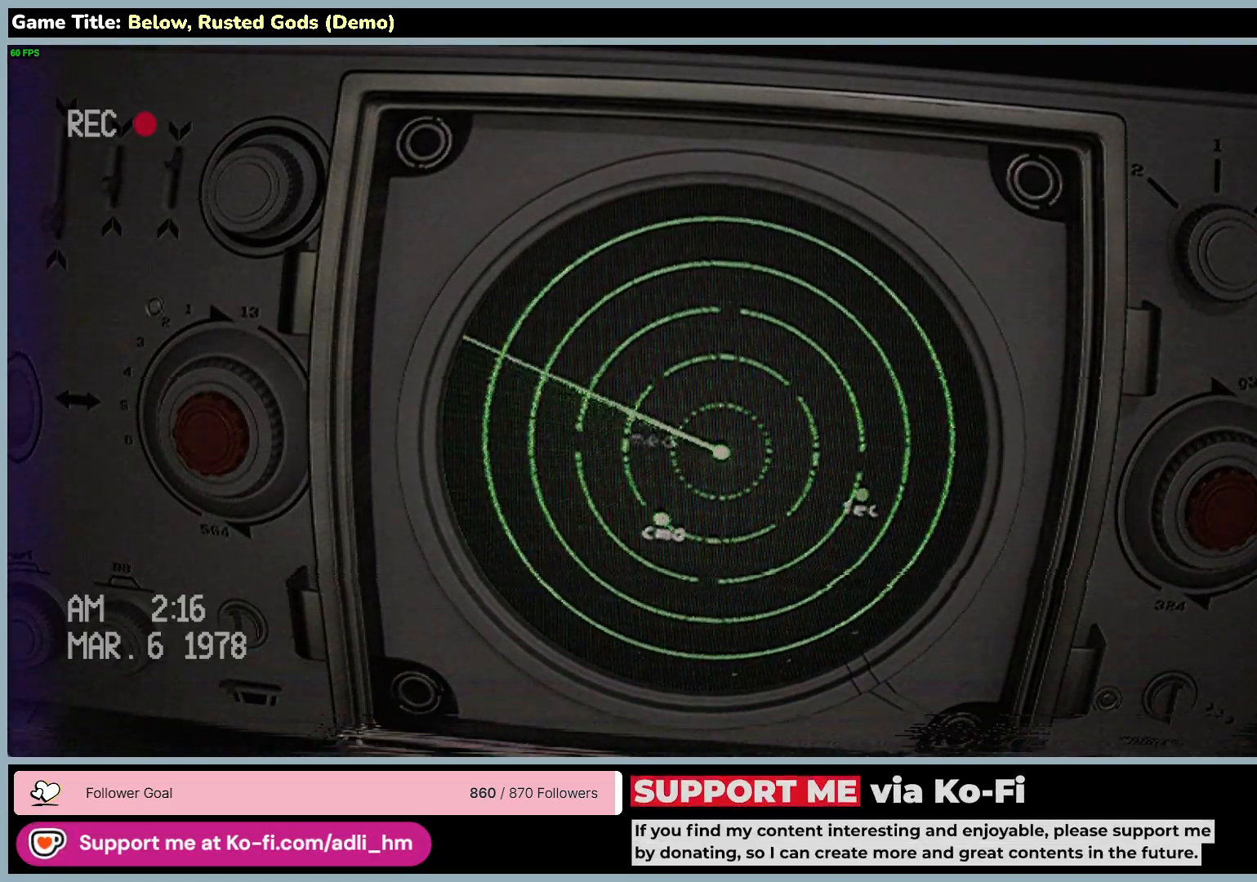
{"keys": [], "mouse": [], "events": [[433, "mouse_right", "up"]]}
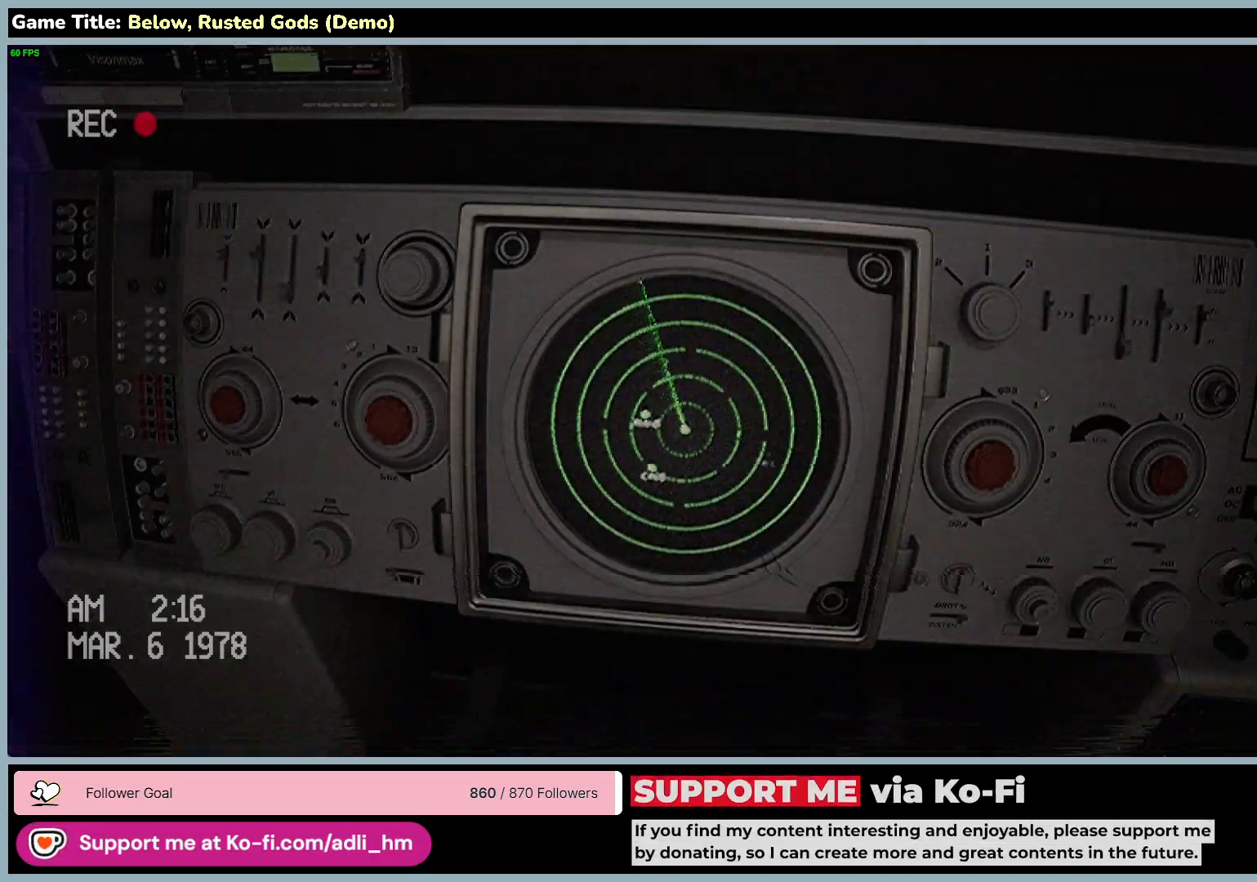
{"keys": [], "mouse": [], "events": []}
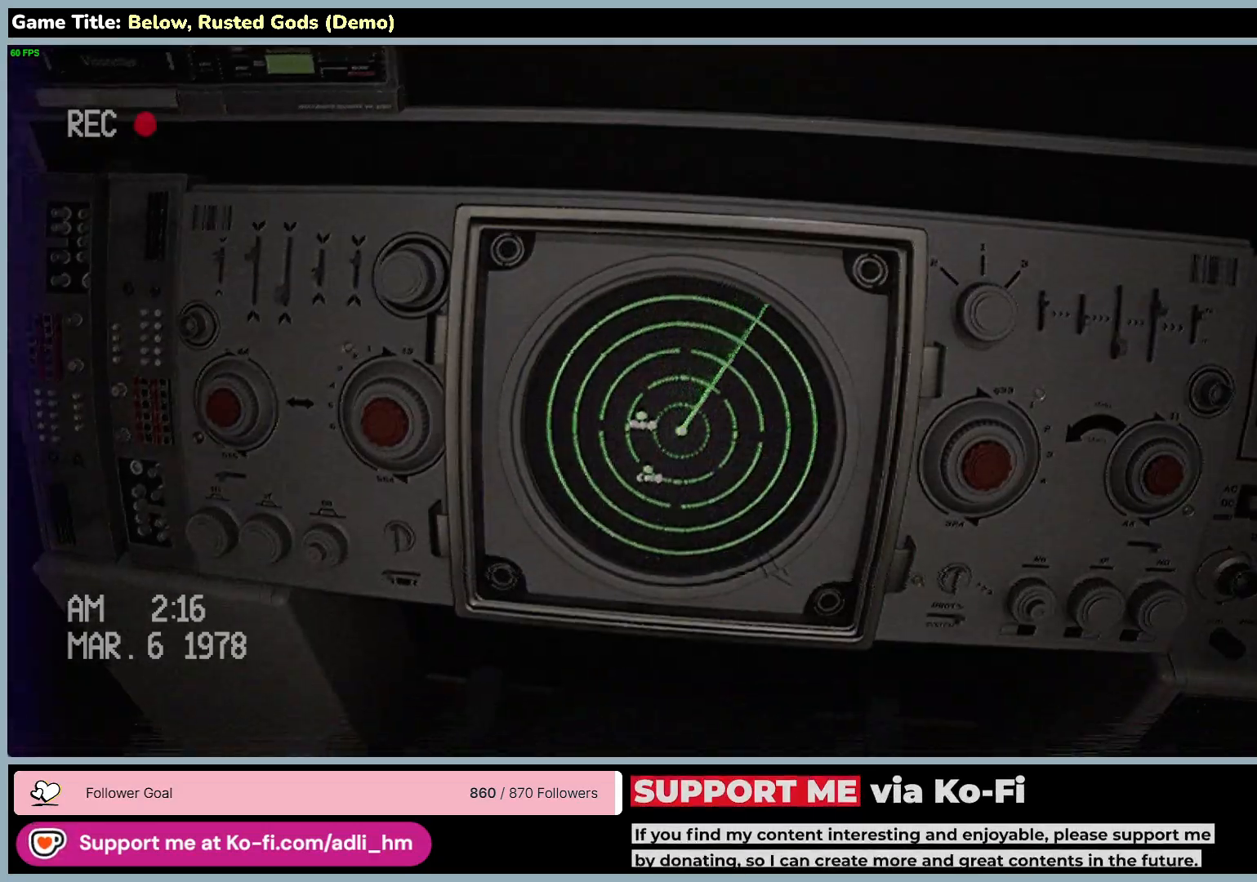
{"keys": [], "mouse": [], "events": []}
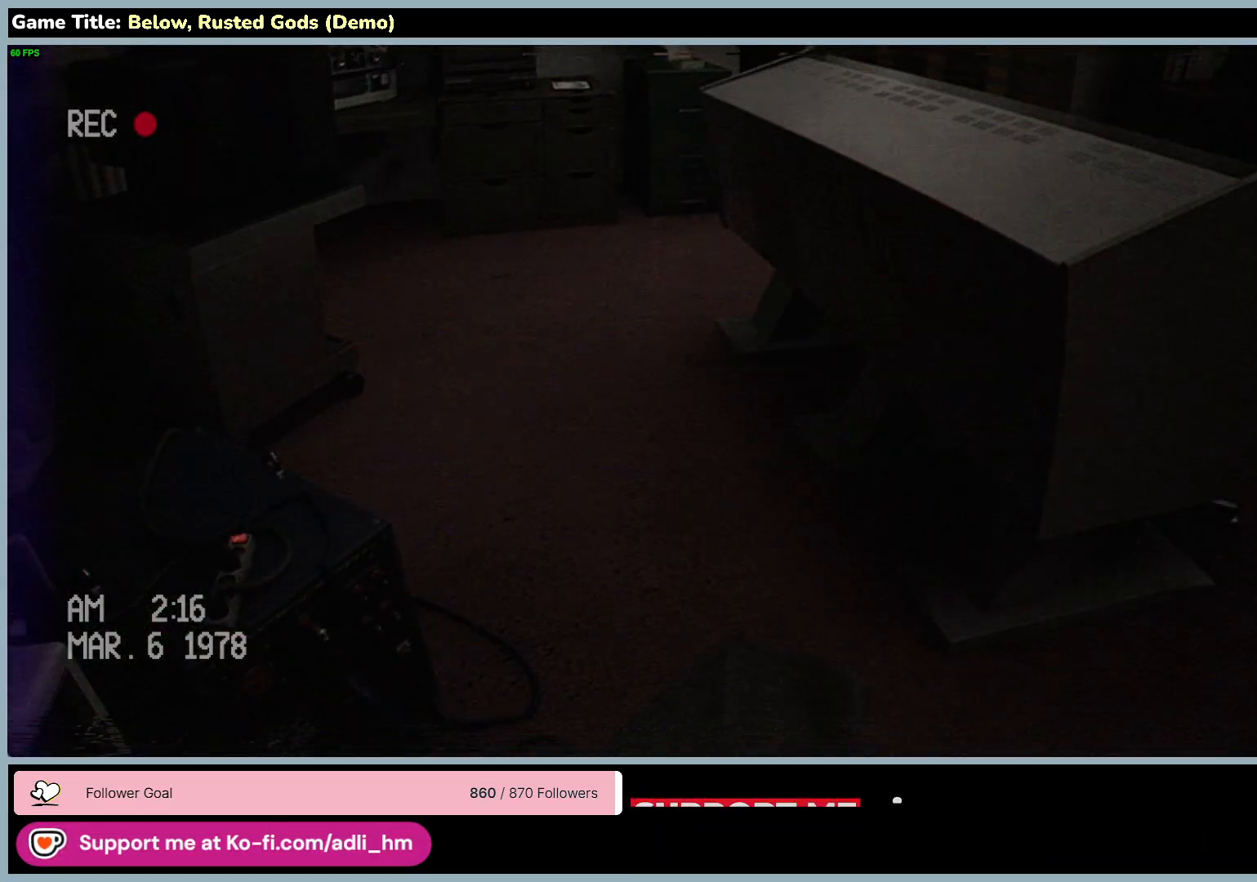
{"keys": ["w"], "mouse": [], "events": [[200, "w", "down"]]}
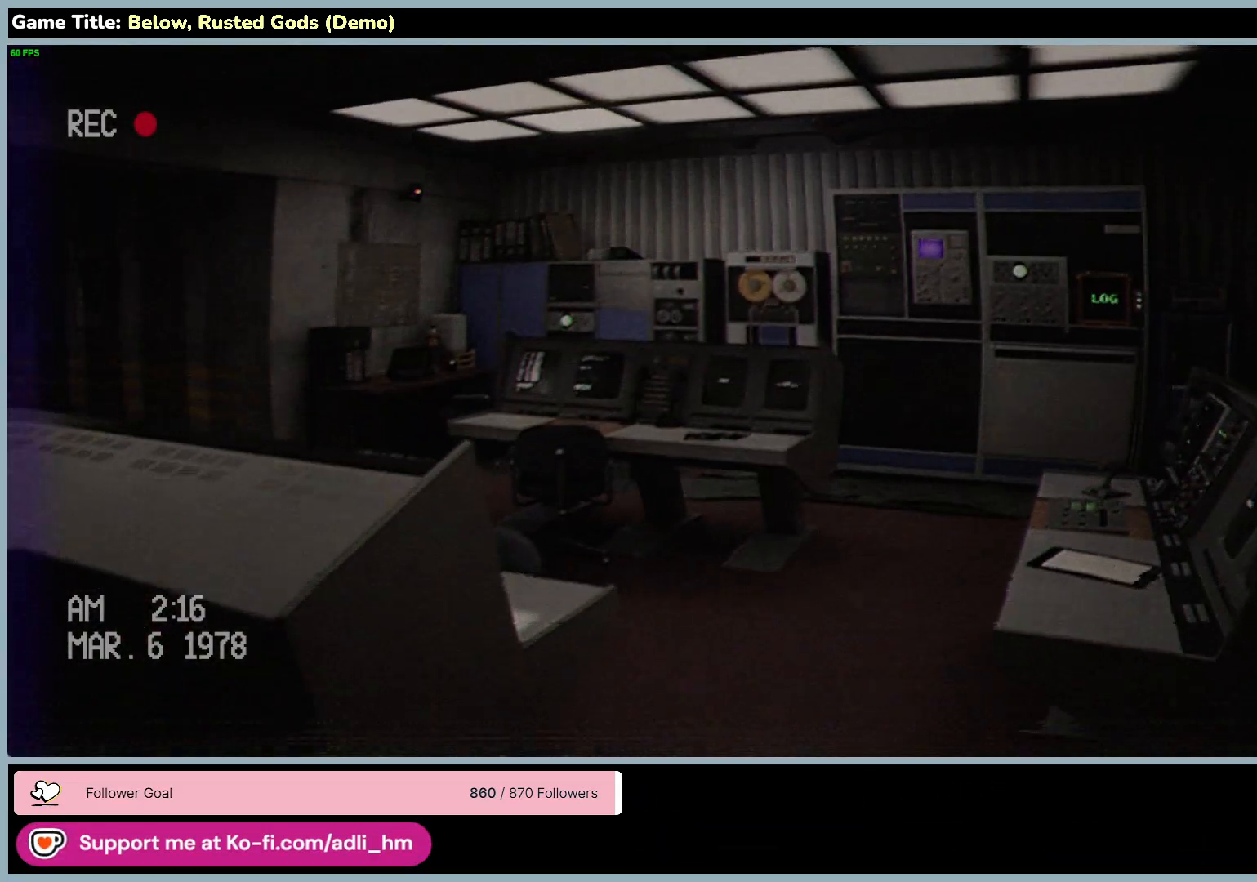
{"keys": ["w"], "mouse": [], "events": []}
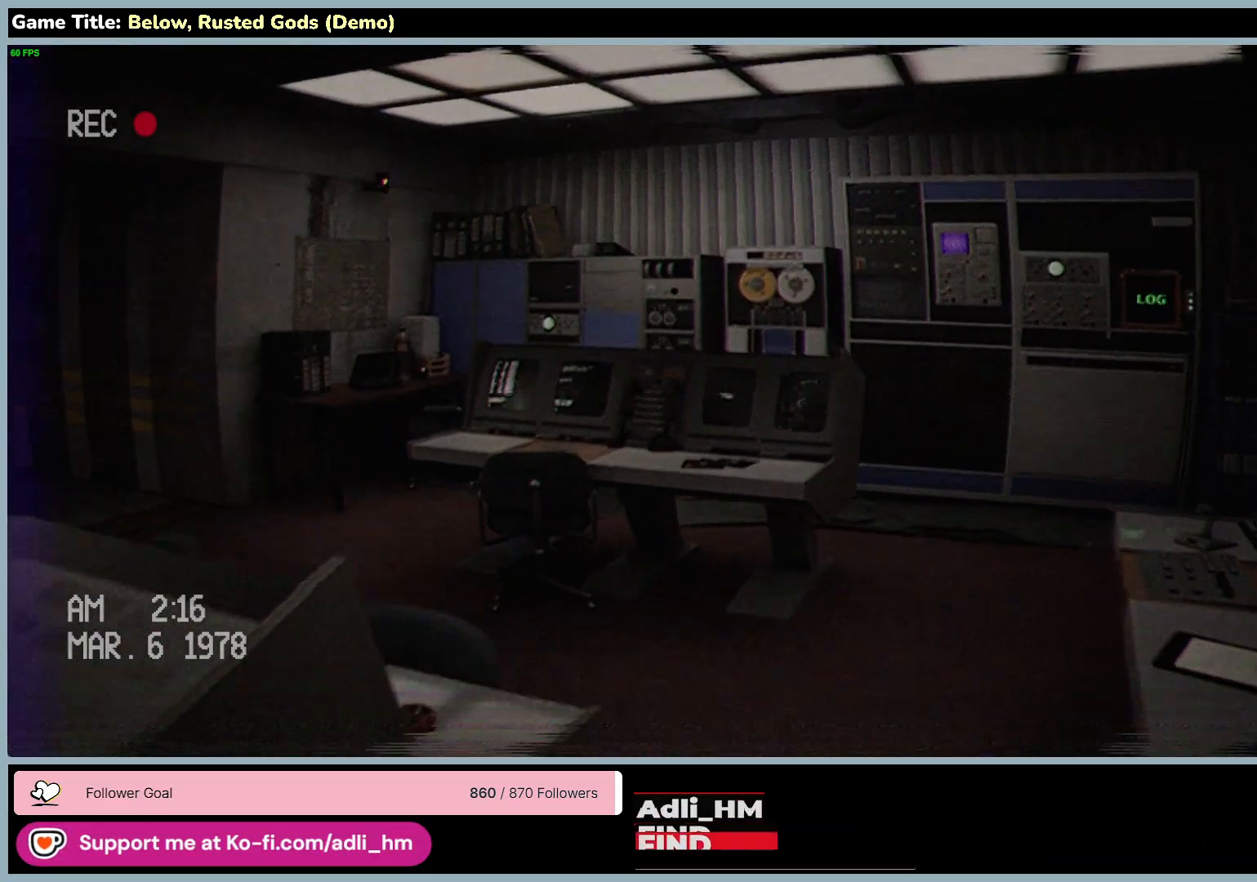
{"keys": ["w"], "mouse": [], "events": []}
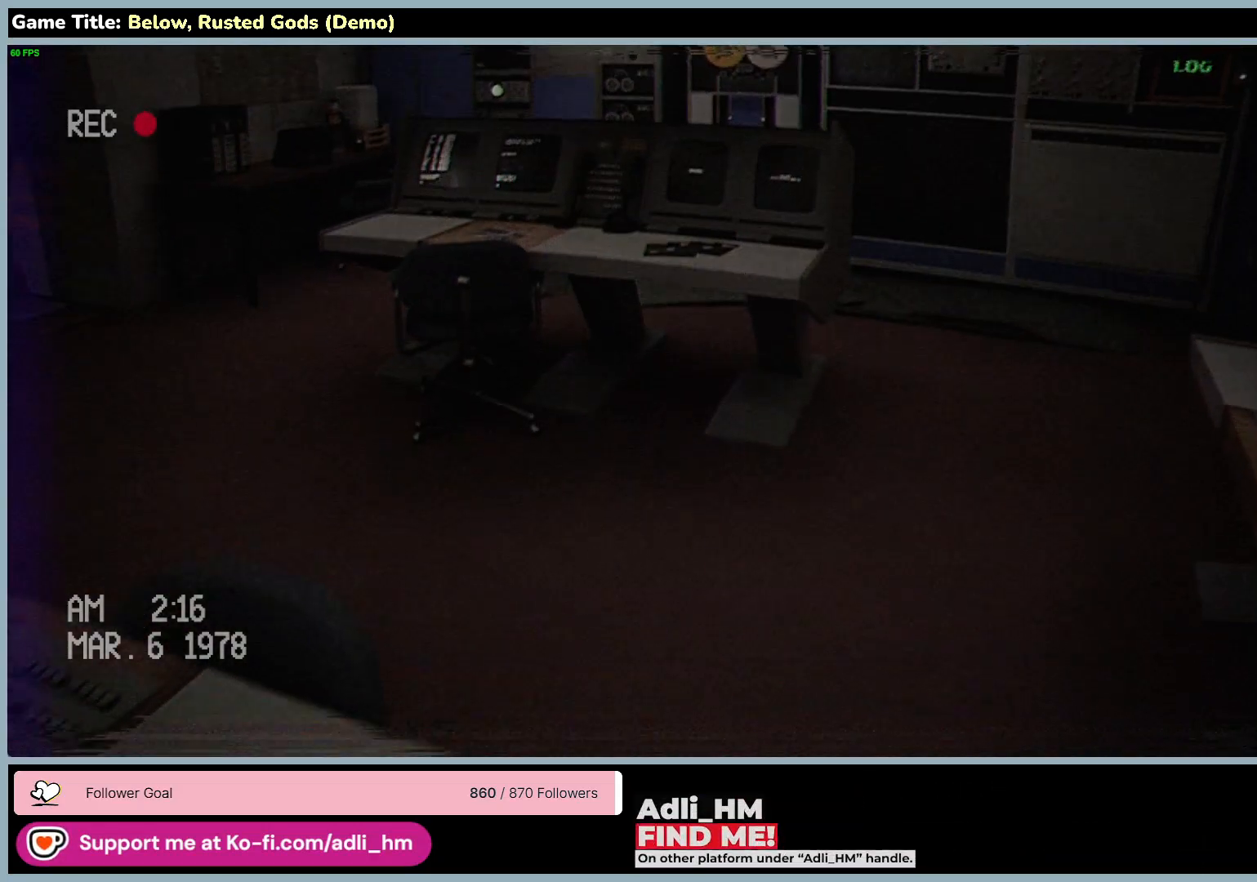
{"keys": ["w"], "mouse": [], "events": []}
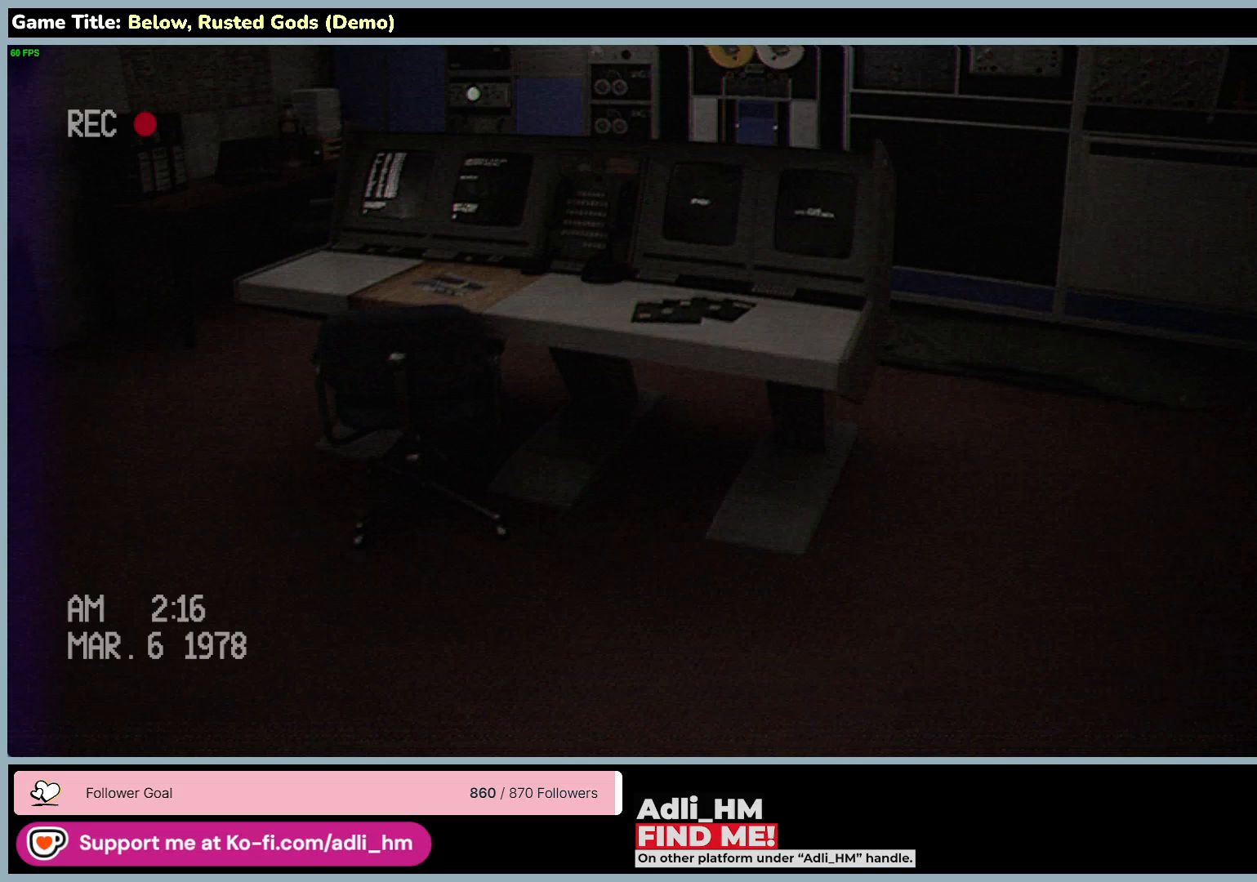
{"keys": ["w"], "mouse": [], "events": []}
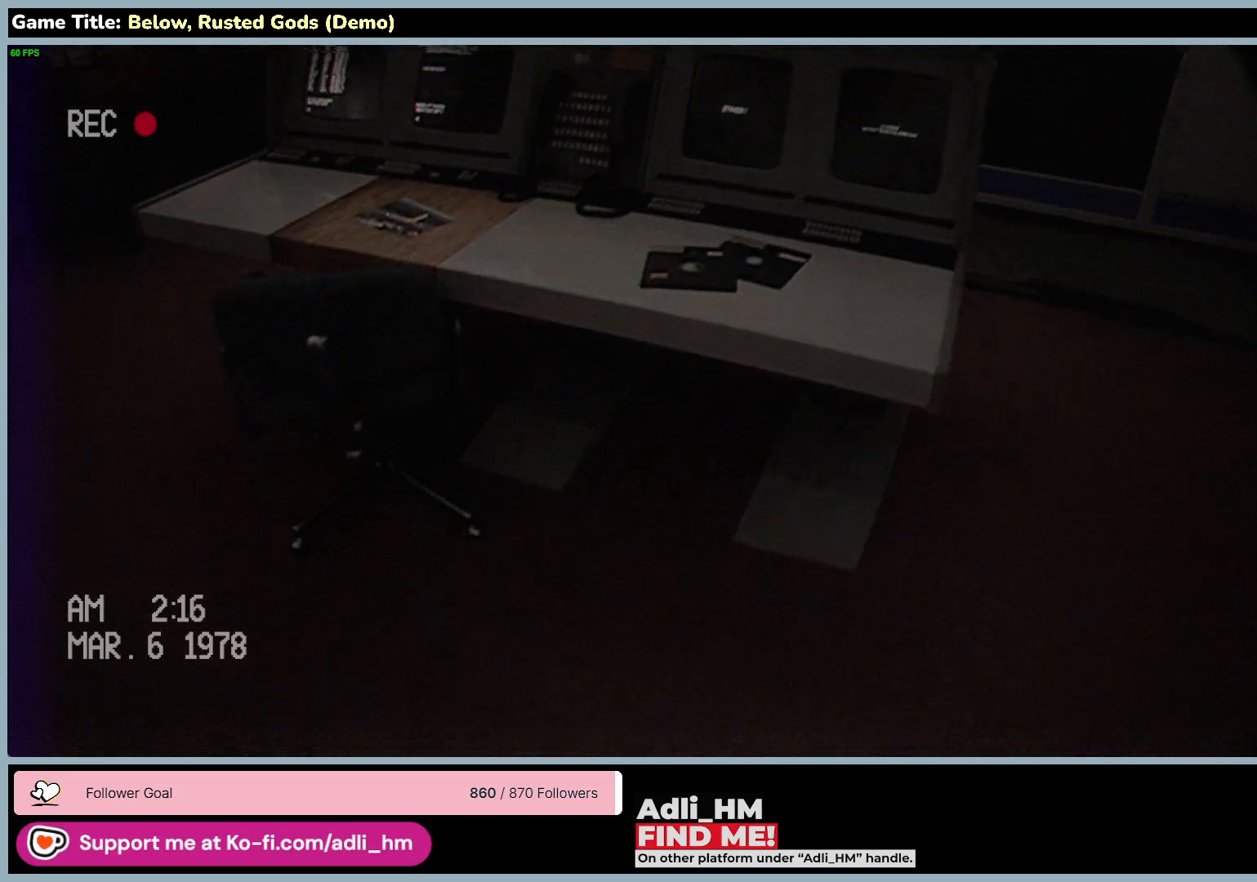
{"keys": ["w"], "mouse": [], "events": []}
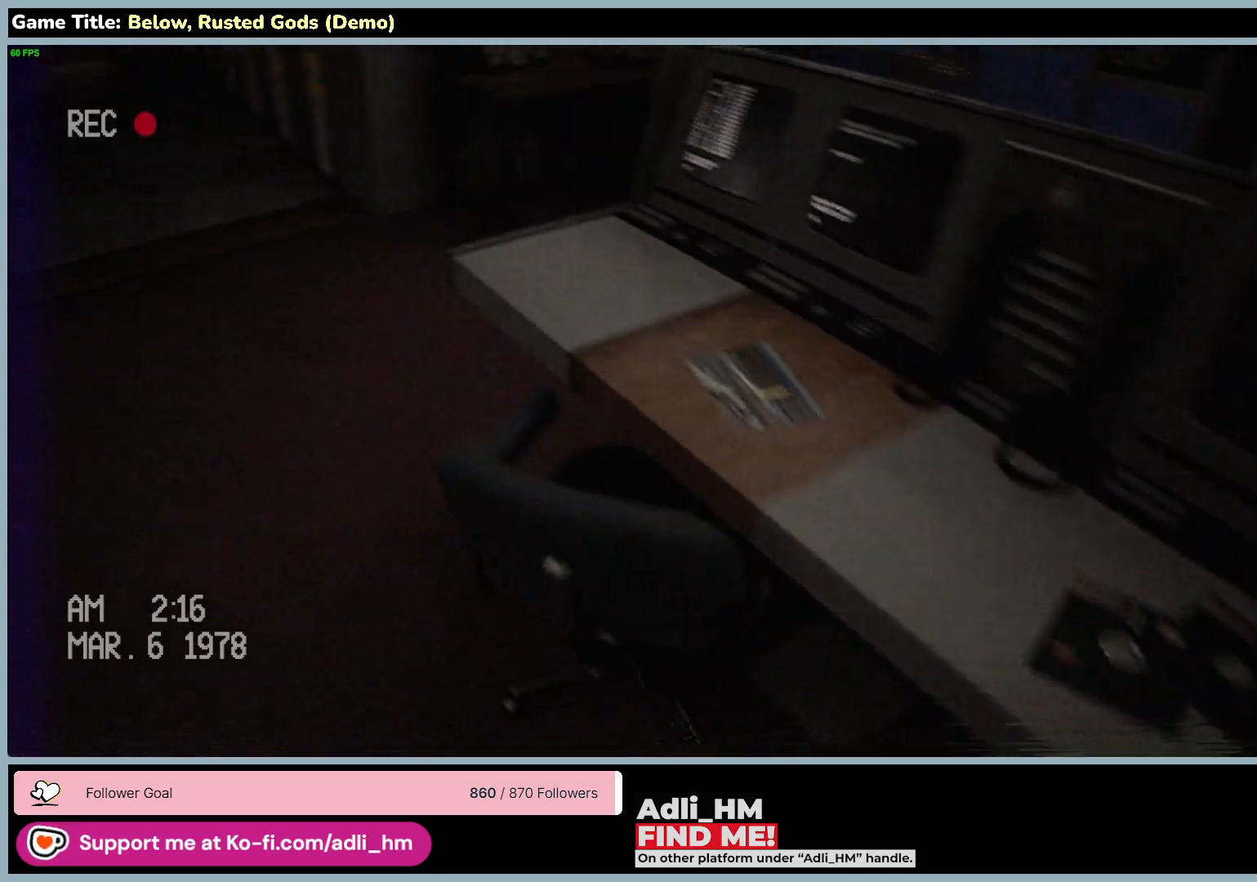
{"keys": [], "mouse": [], "events": [[333, "w", "up"]]}
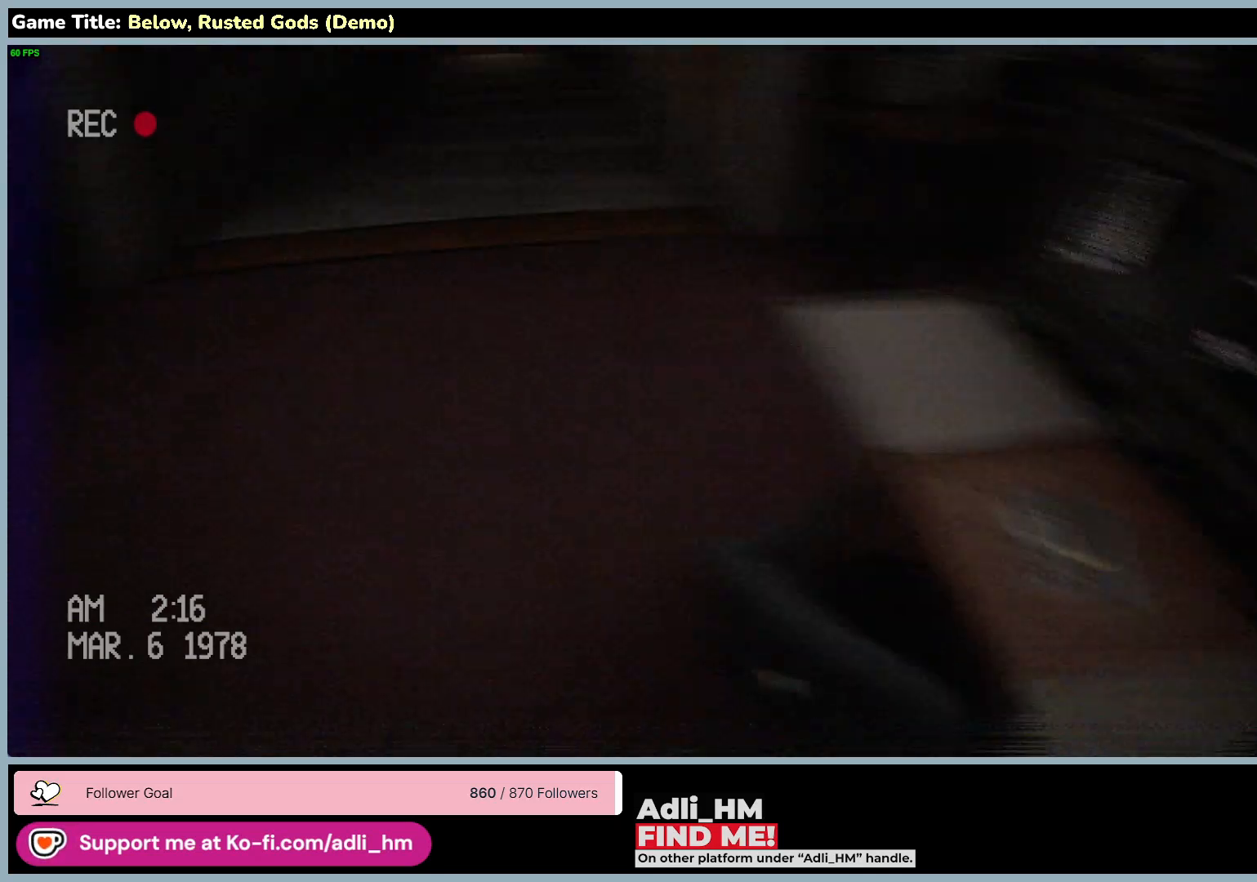
{"keys": ["w"], "mouse": [], "events": [[500, "w", "down"]]}
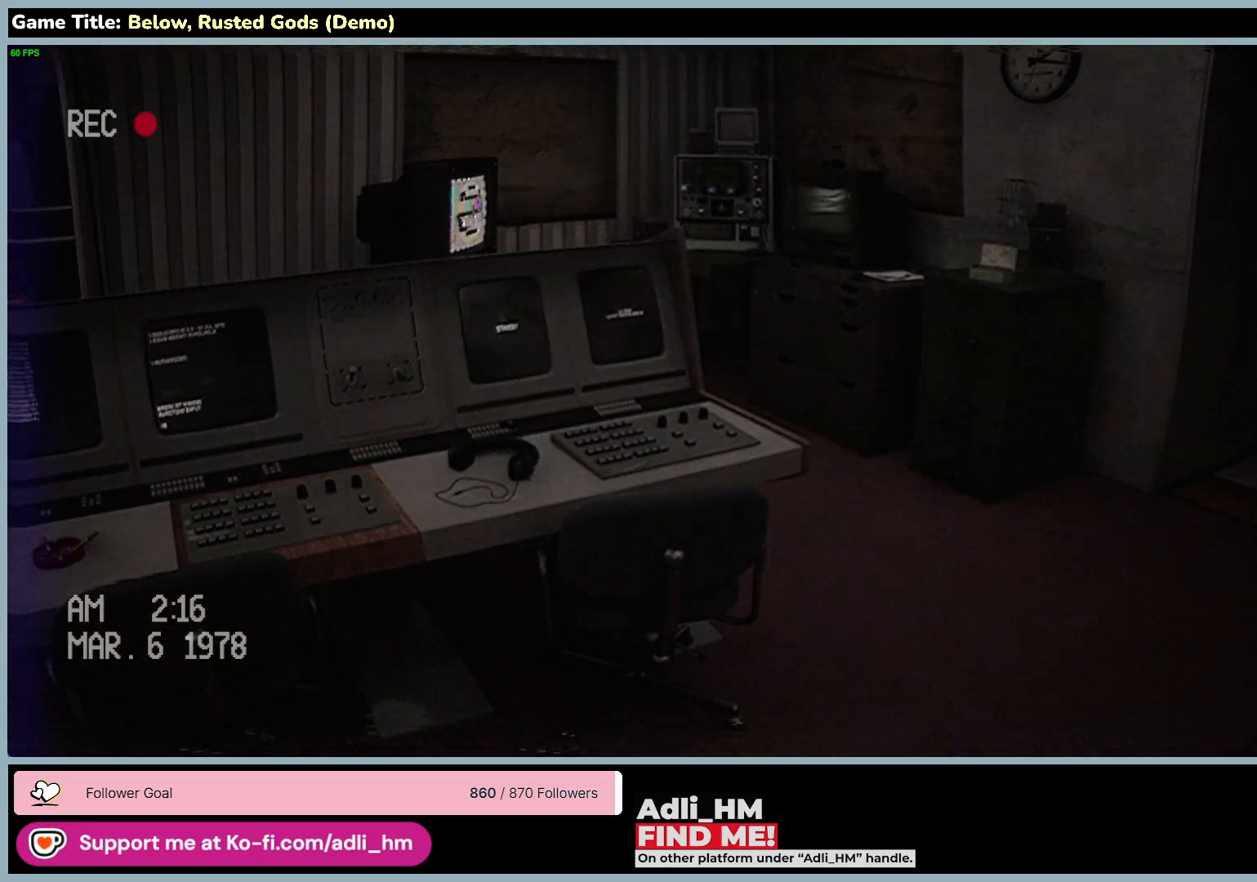
{"keys": ["w"], "mouse": [], "events": []}
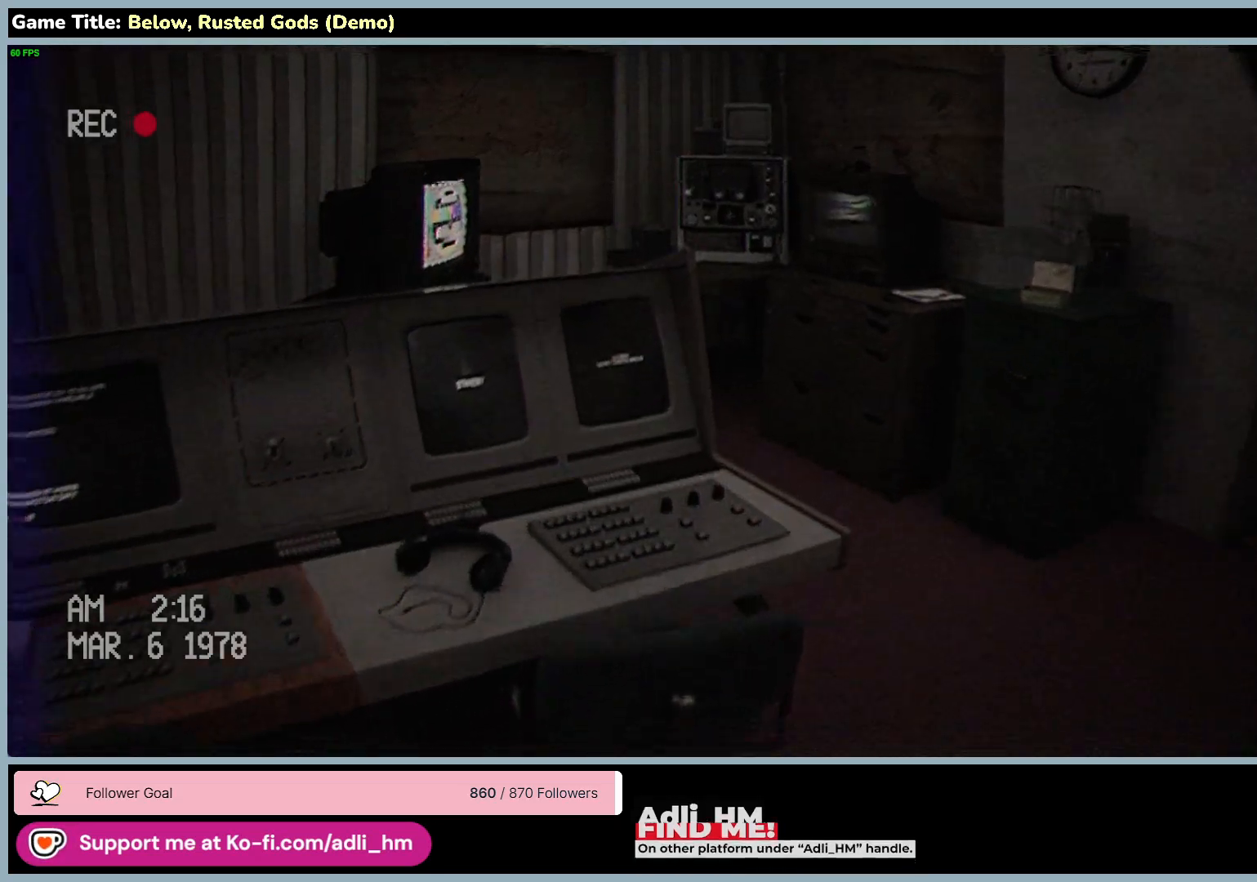
{"keys": ["w"], "mouse": [], "events": []}
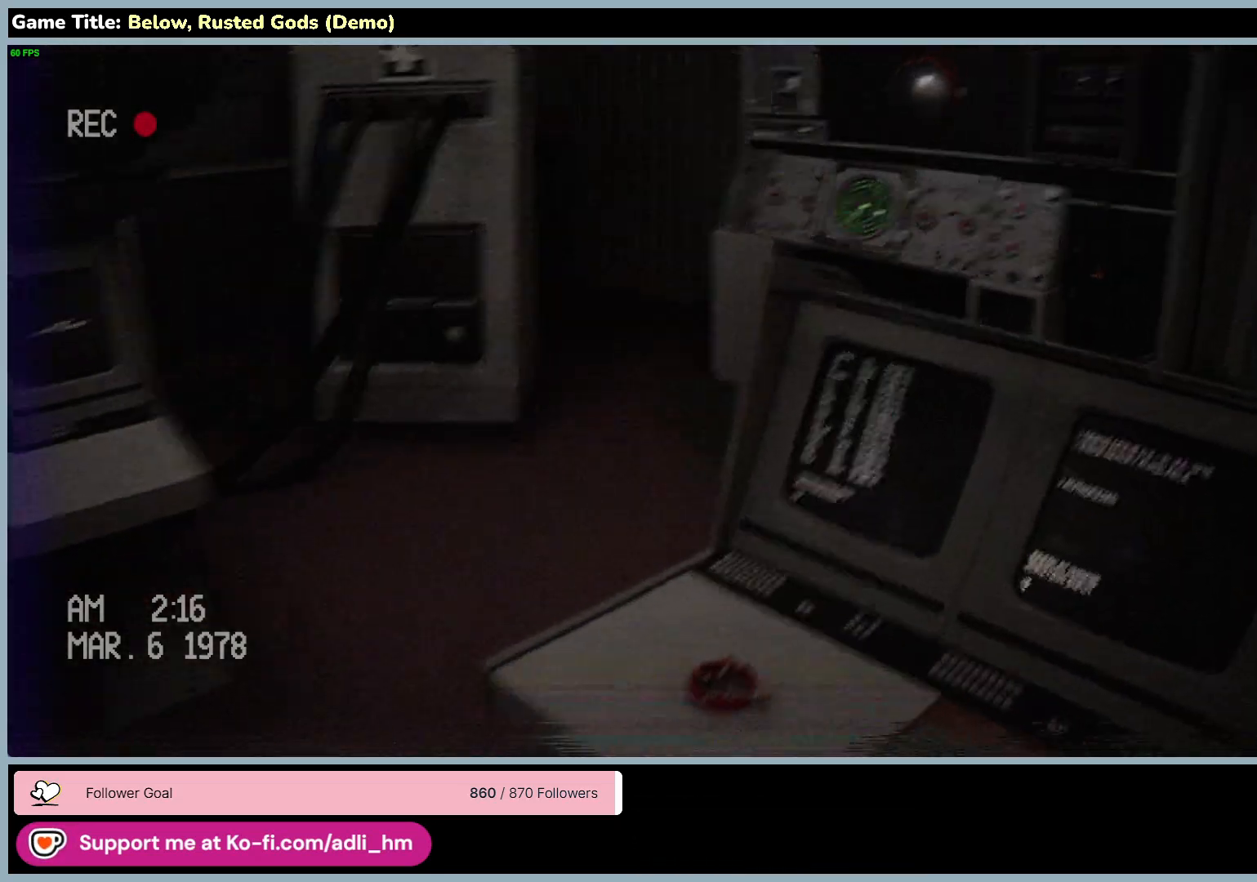
{"keys": ["w"], "mouse": [], "events": []}
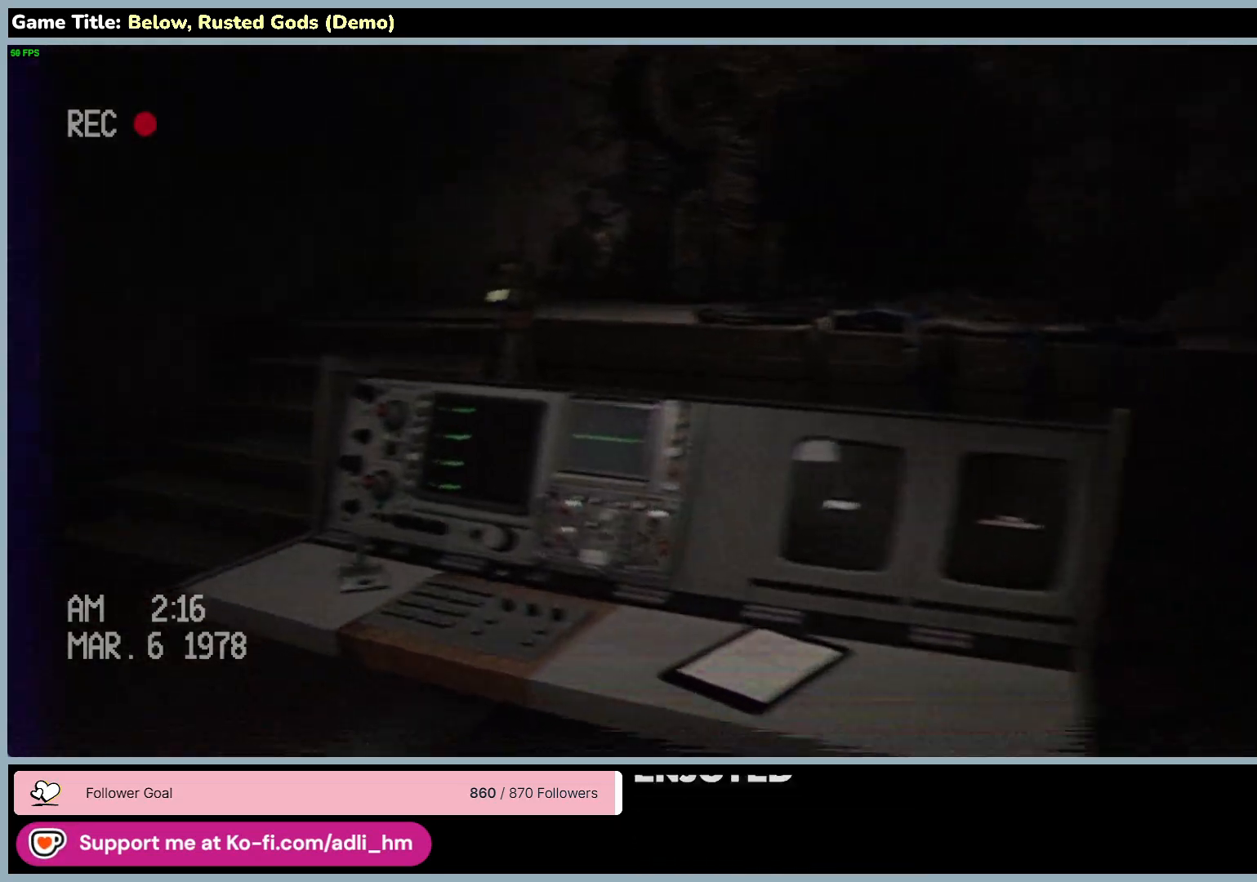
{"keys": ["w"], "mouse": [], "events": []}
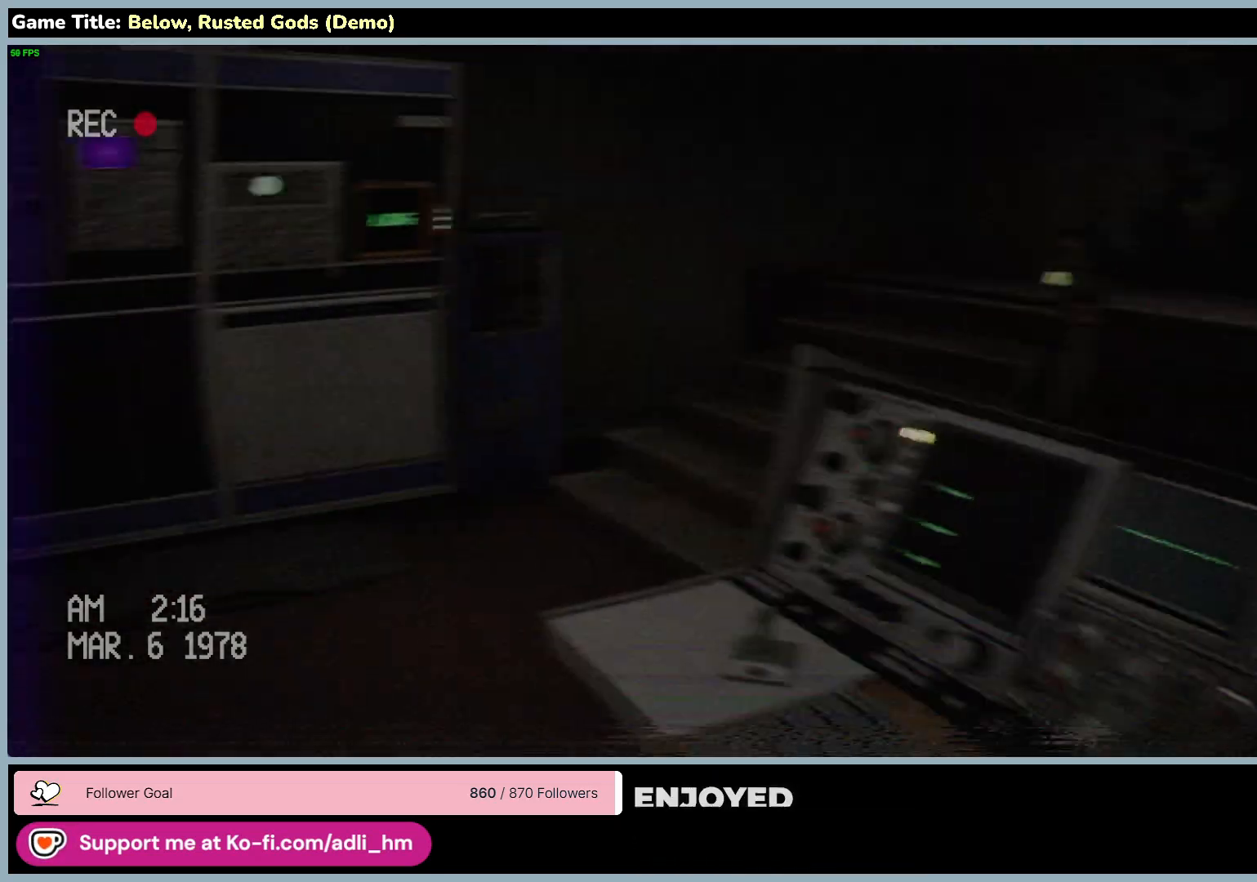
{"keys": [], "mouse": [], "events": [[350, "w", "up"]]}
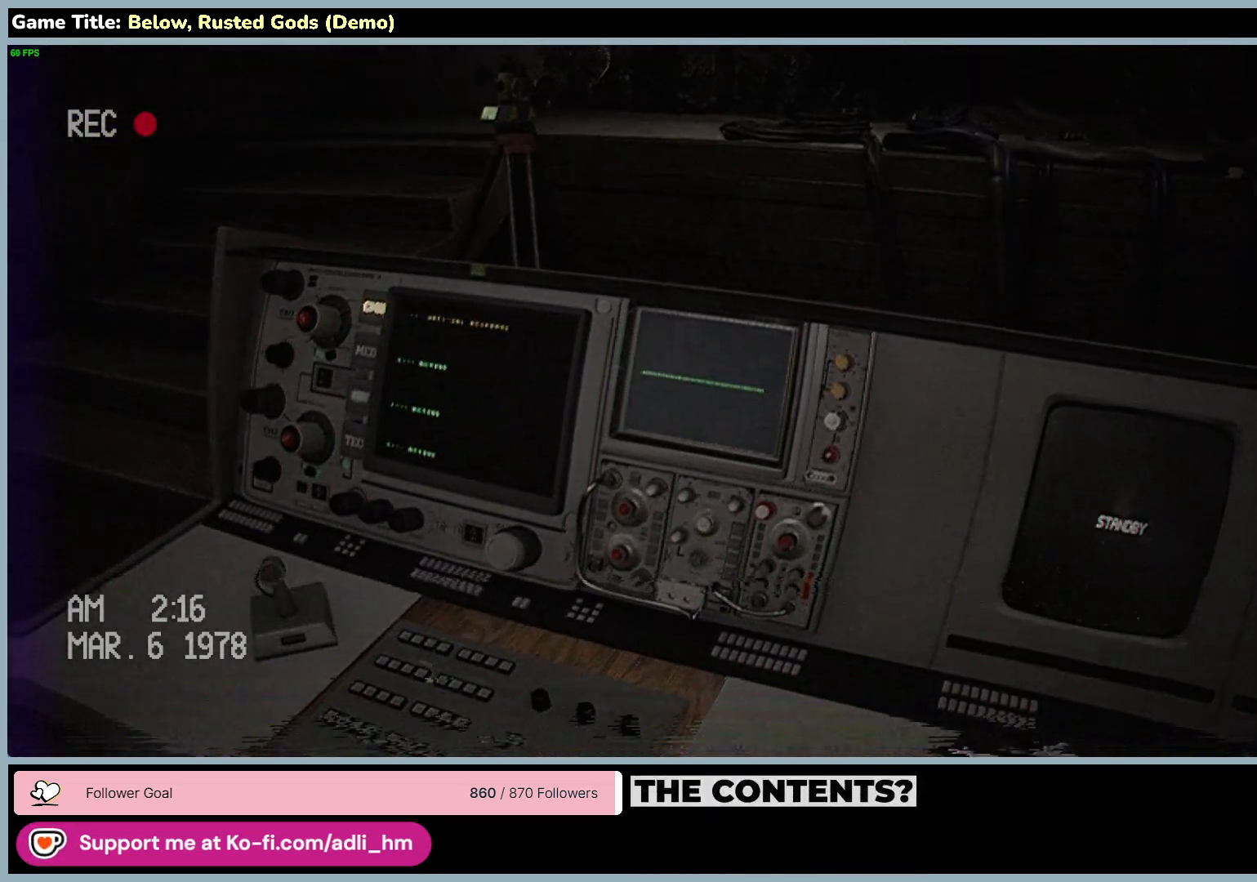
{"keys": ["a", "w"], "mouse": [], "events": [[33, "a", "down"], [317, "w", "down"]]}
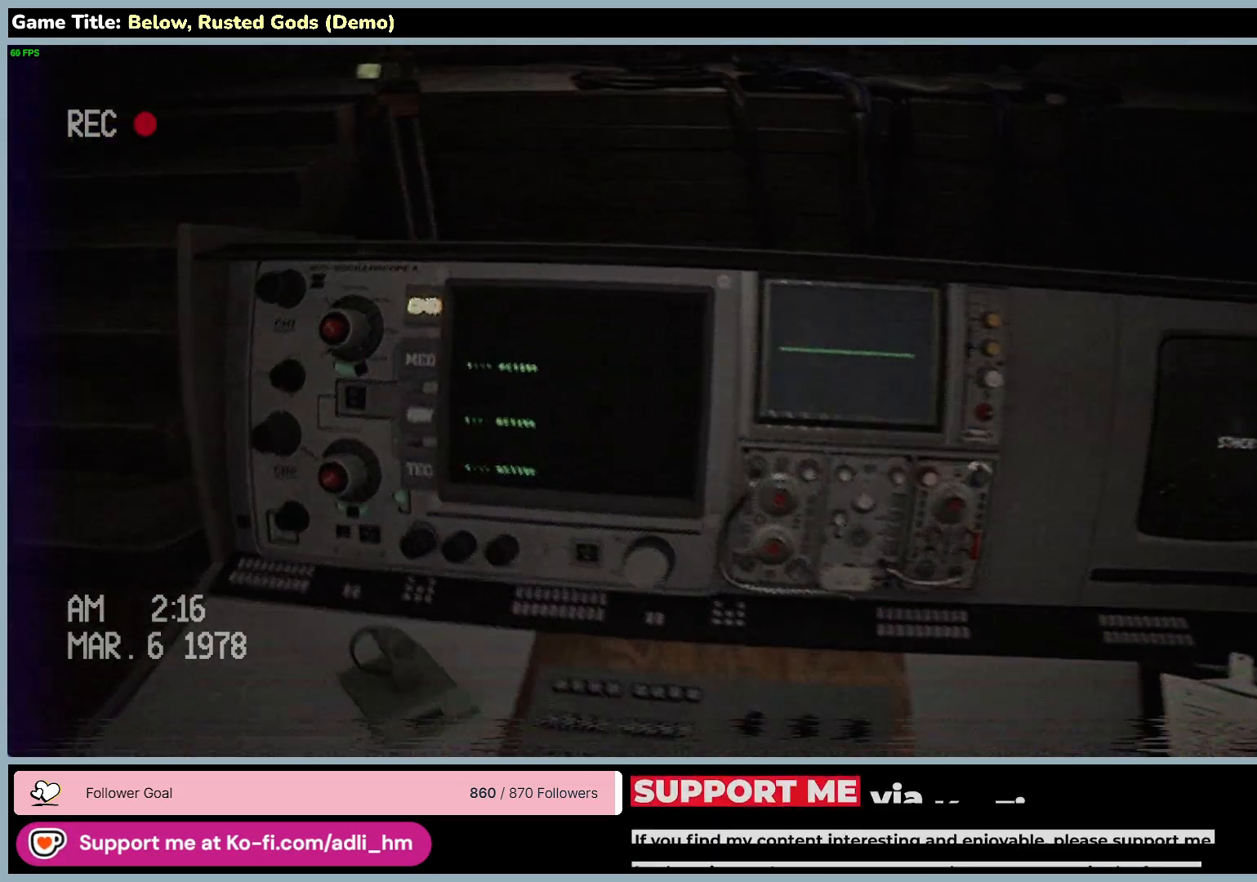
{"keys": ["w"], "mouse": [], "events": [[500, "a", "up"]]}
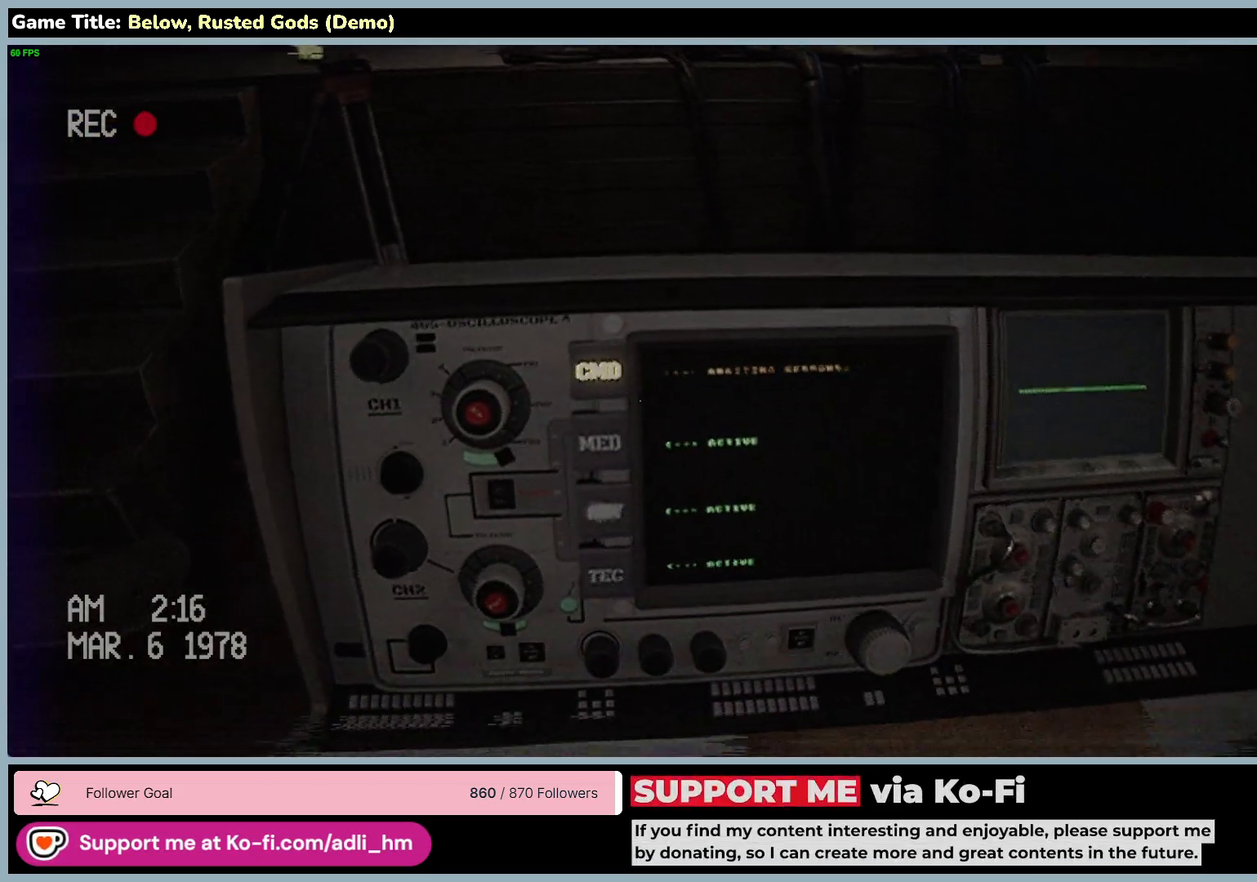
{"keys": [], "mouse": [], "events": [[200, "w", "up"]]}
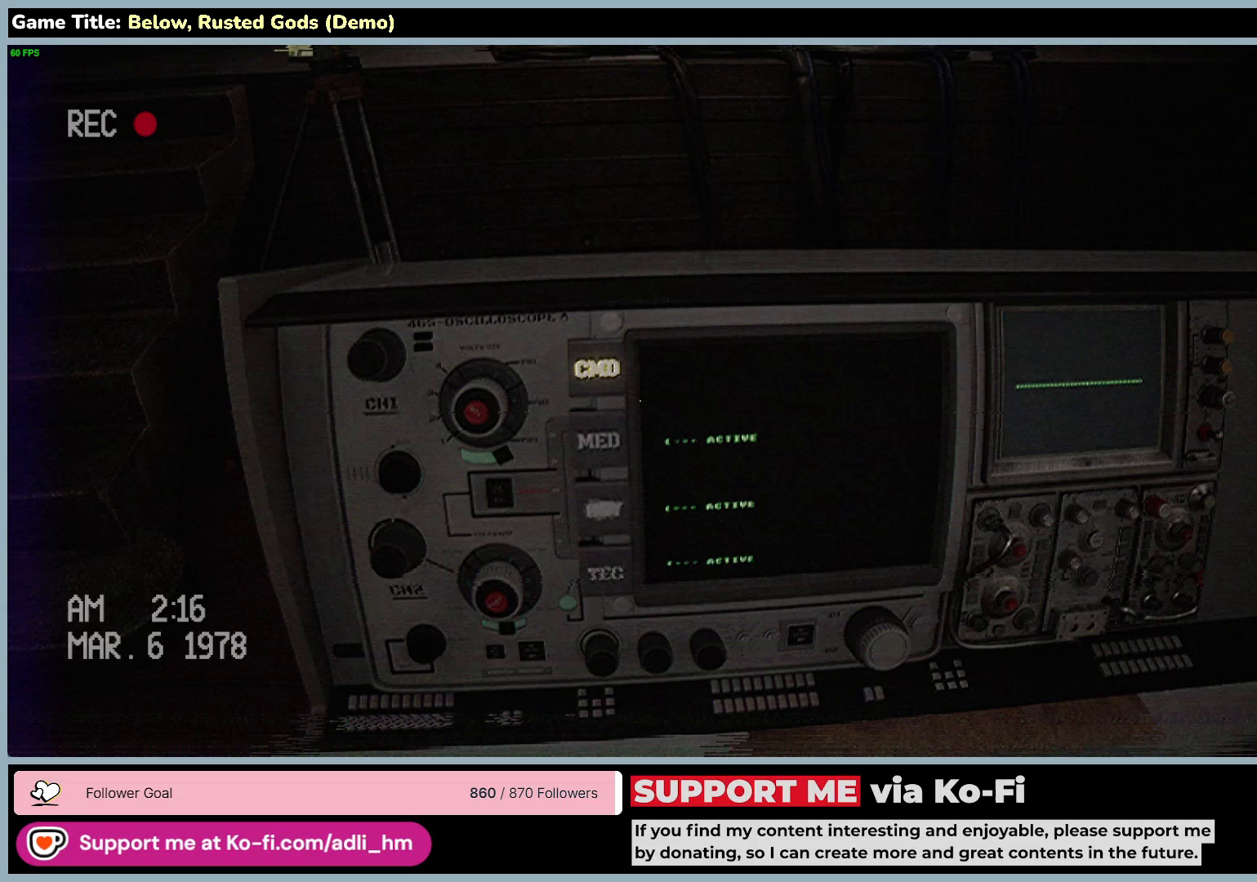
{"keys": [], "mouse": ["left"], "events": [[367, "mouse_left", "down"]]}
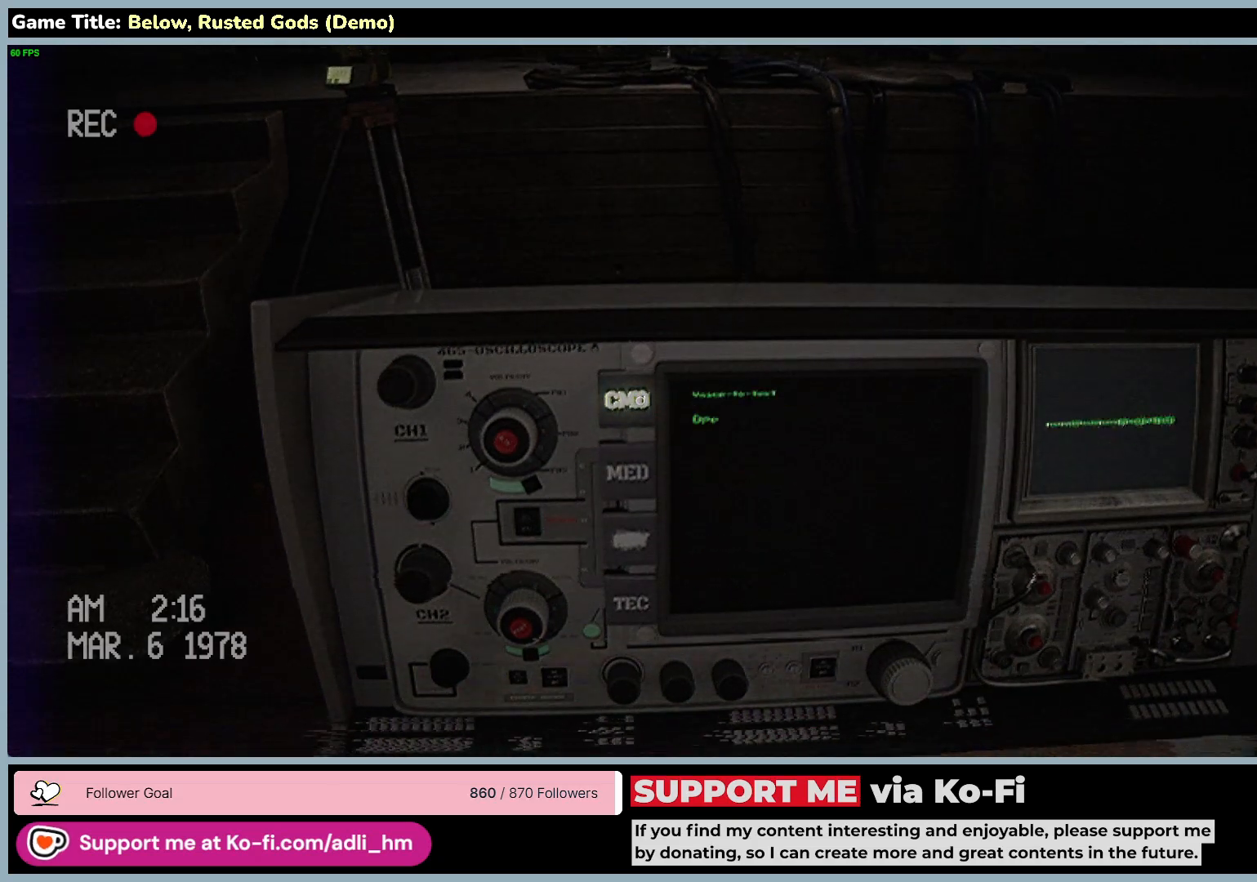
{"keys": [], "mouse": [], "events": [[200, "mouse_left", "up"]]}
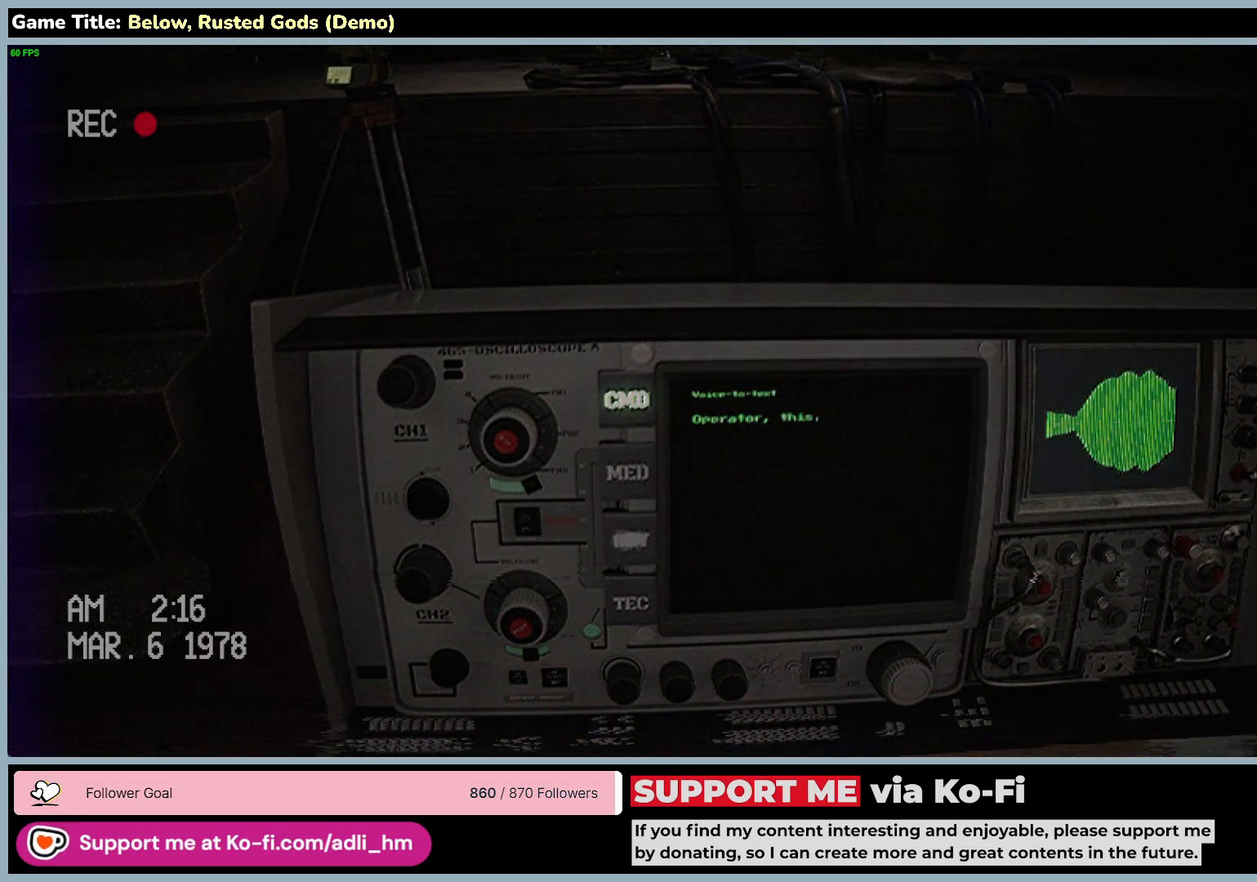
{"keys": [], "mouse": ["right"], "events": [[300, "mouse_right", "down"]]}
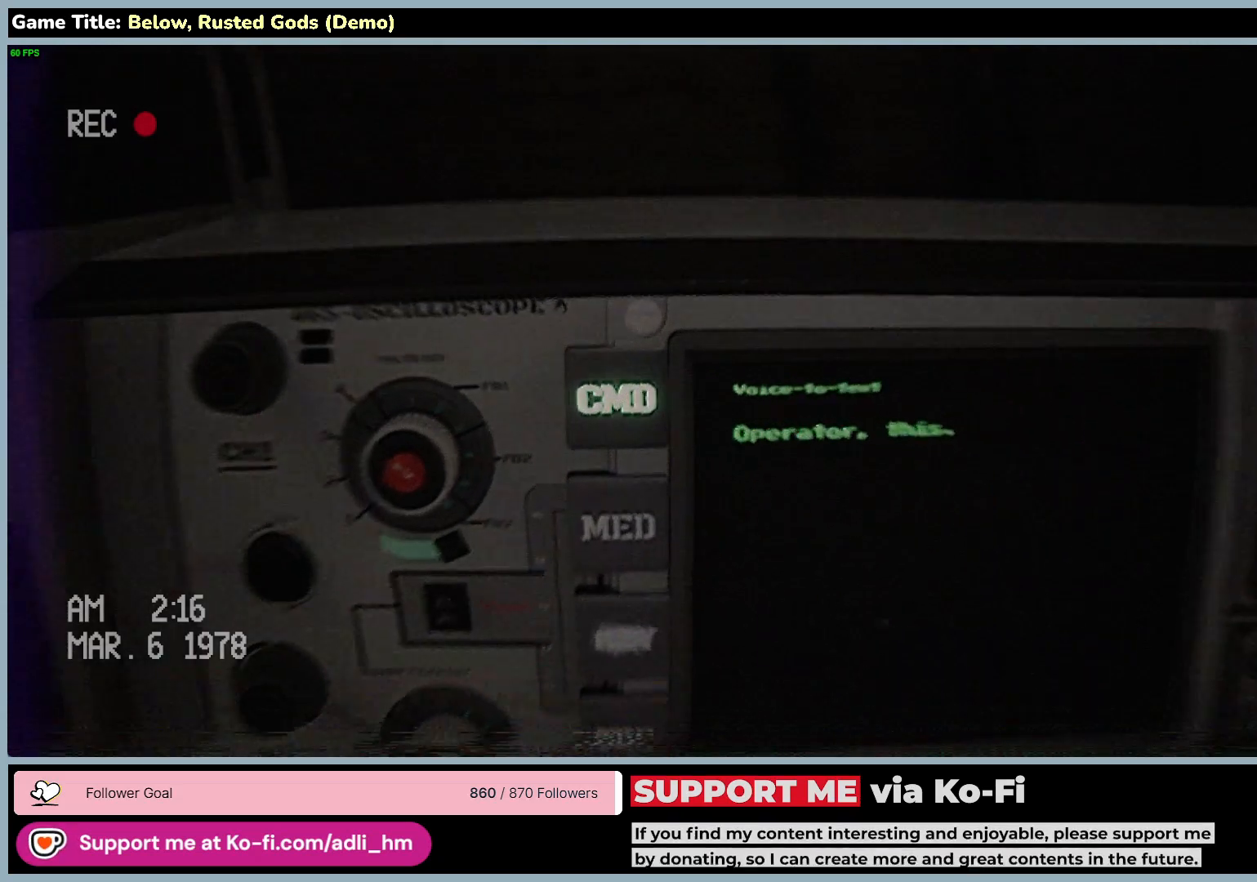
{"keys": [], "mouse": ["right"], "events": []}